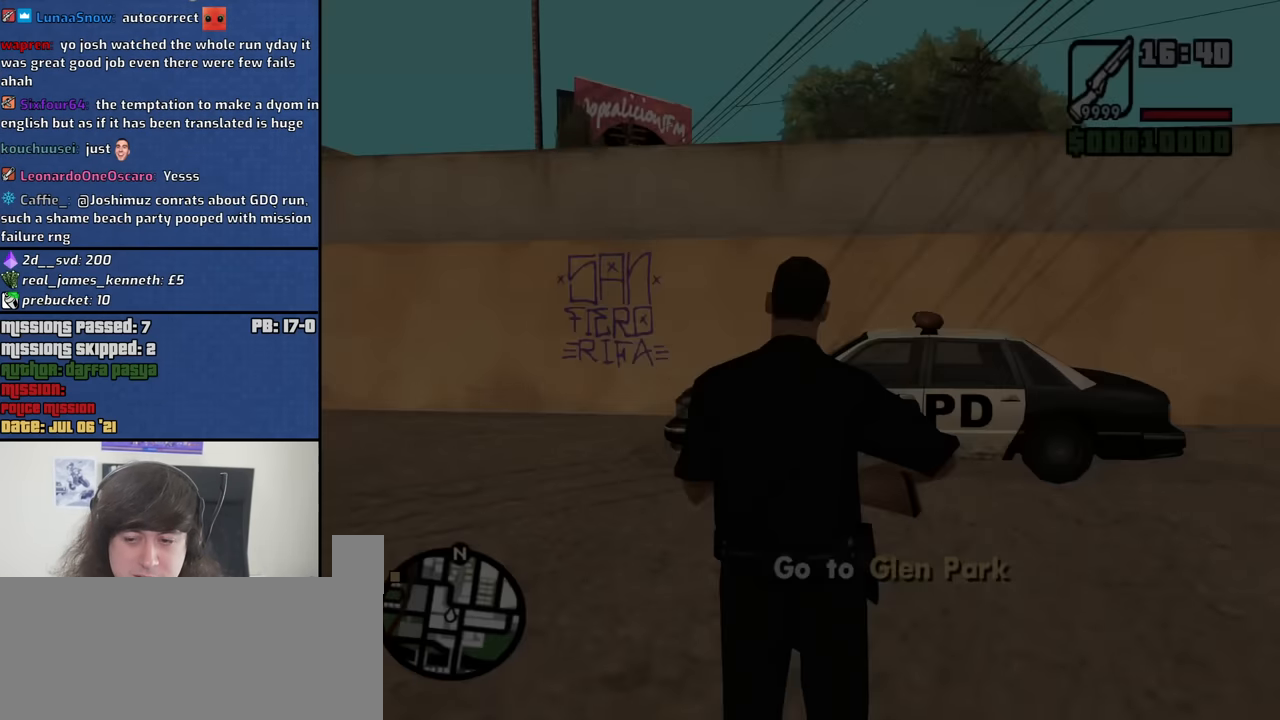
Gameplay with keyboard and mouse; each line is a JSON object with the keys and mouse buttons held at the frame after it. "events" lists presses ("down") and releases ("up") of "1", "2", "3", "4", "5", "6", "8", "a", "alt", "b", "c", "ctrl", "d", "down", "e", "escape", "f", "f1", "f2", "f3", "g", "h", "left", "n", "num2", "q", "r", "right", "s", "shift", "space", "t", "tab", "up", "v", "w", "x", "y", "z", "mouse_left", "mouse_middle", "mouse_right", "mouse_wheel_up" and "mouse_wheel_down" between this image and that frame as [ms after this image, input, new state], when the widget could be followed in between. "mouse_left", "mouse_middle", "mouse_right", "mouse_wheel_up", "mouse_wheel_down" = the "left", "middle", "right", "wheel_up", "wheel_down" buttons of the "mouse" list. No other keys are recorded. Mouse movement is not recorded.
{"keys": ["w"], "mouse": [], "events": [[266, "w", "down"]]}
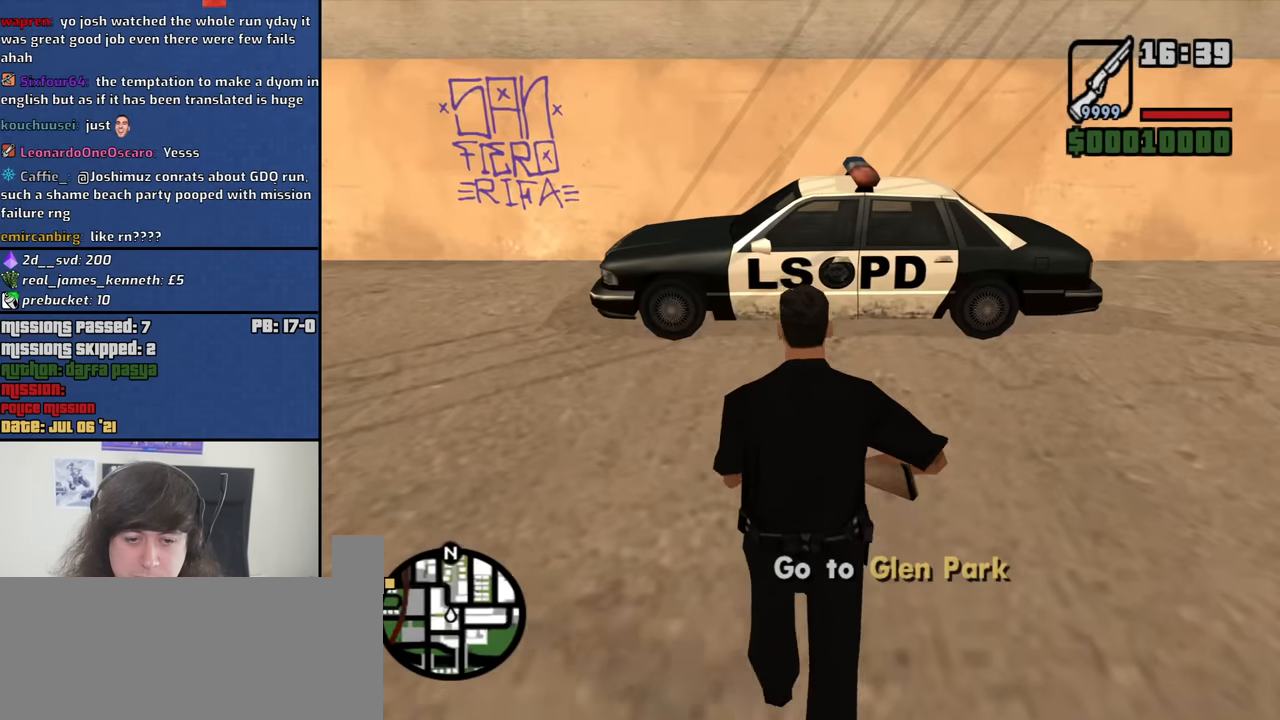
{"keys": ["w"], "mouse": [], "events": [[150, "mouse_wheel_down", "down"], [183, "mouse_wheel_down", "up"]]}
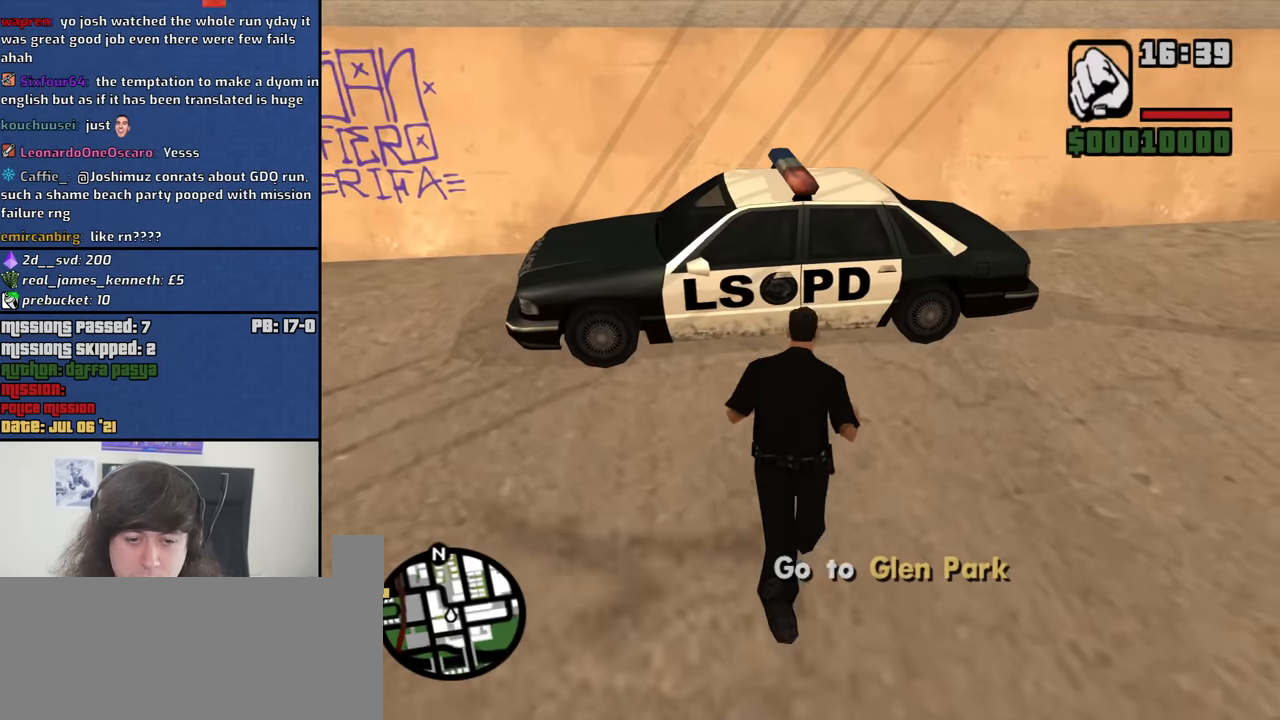
{"keys": [], "mouse": [], "events": [[166, "f", "down"], [250, "f", "up"], [250, "w", "up"], [350, "f", "down"], [433, "f", "up"]]}
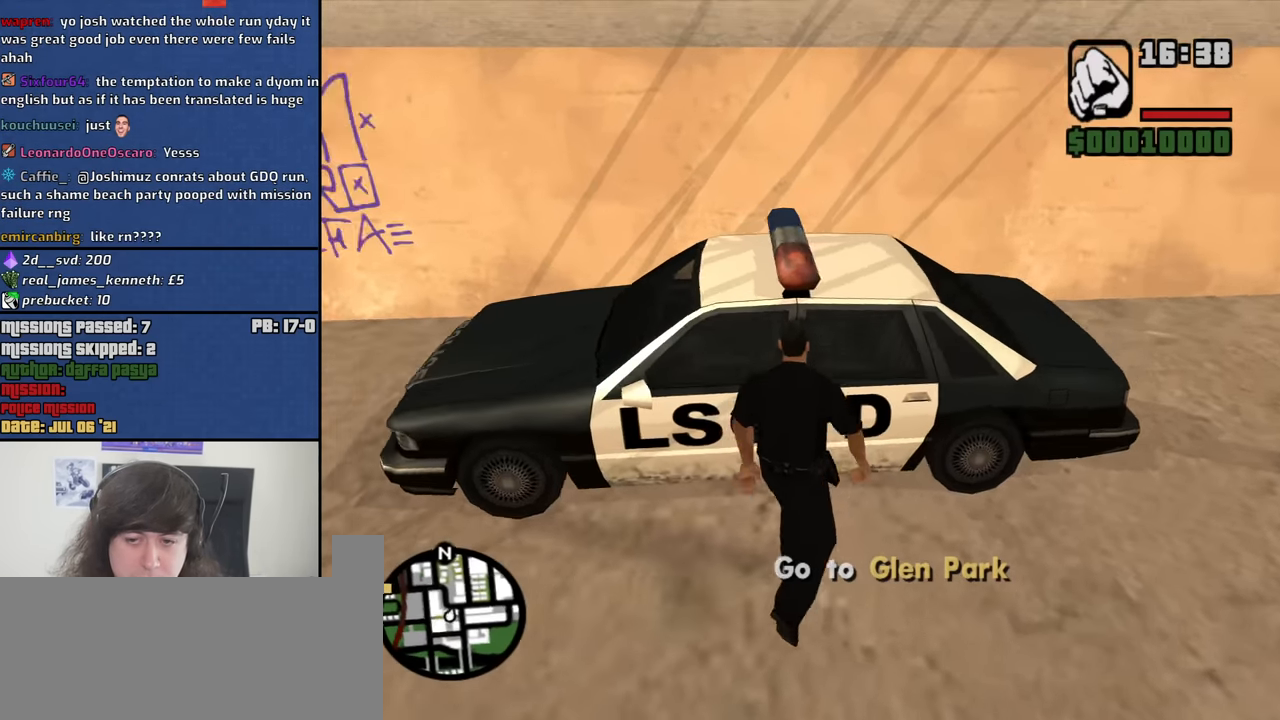
{"keys": [], "mouse": [], "events": [[33, "f", "down"], [133, "f", "up"]]}
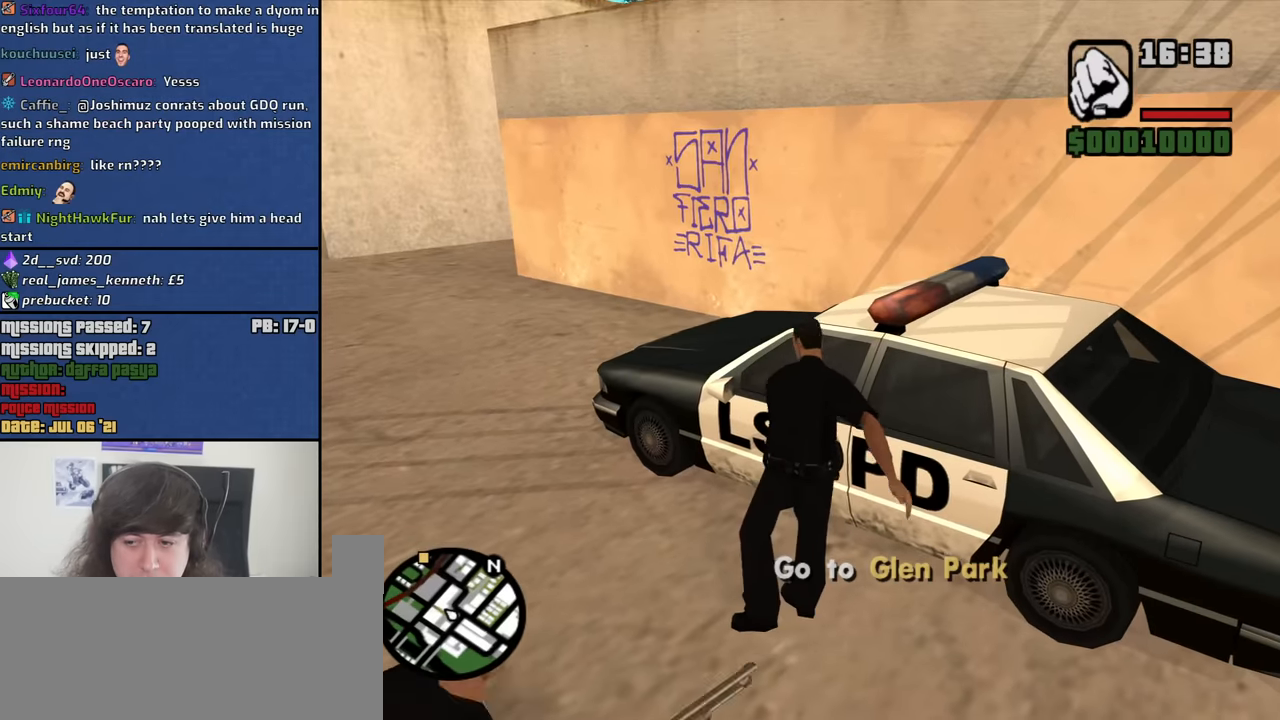
{"keys": [], "mouse": [], "events": []}
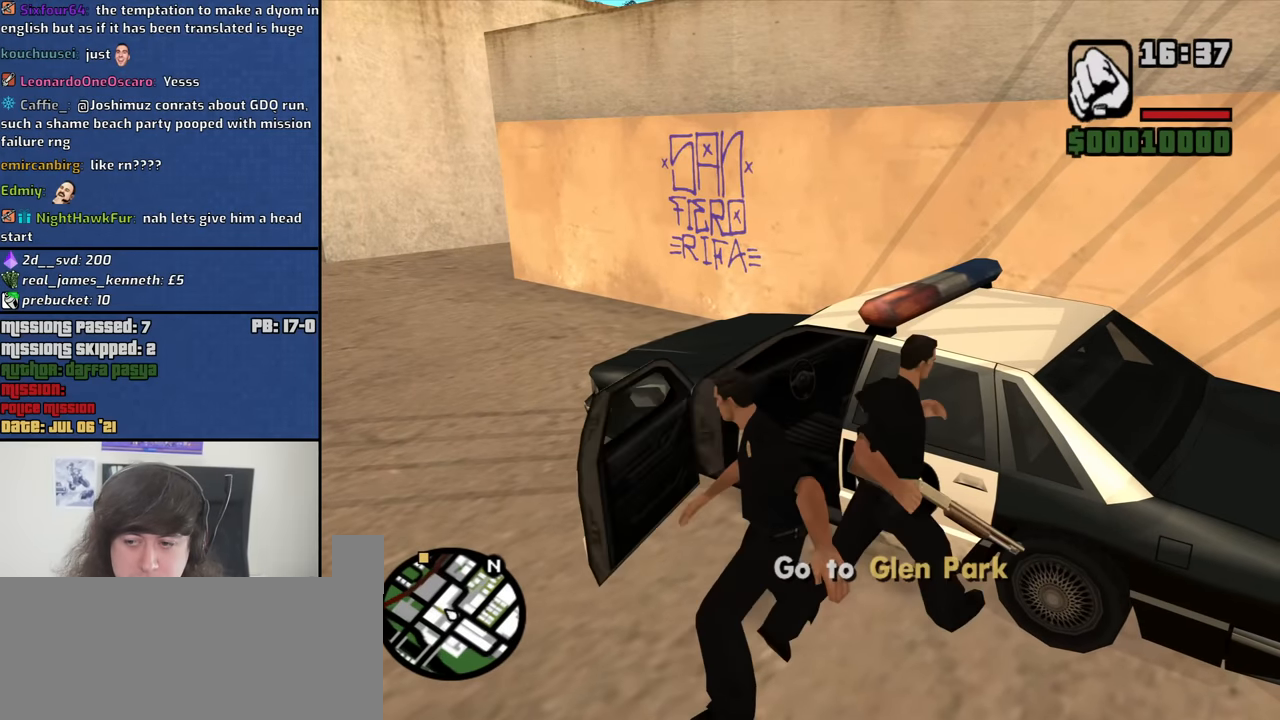
{"keys": [], "mouse": [], "events": []}
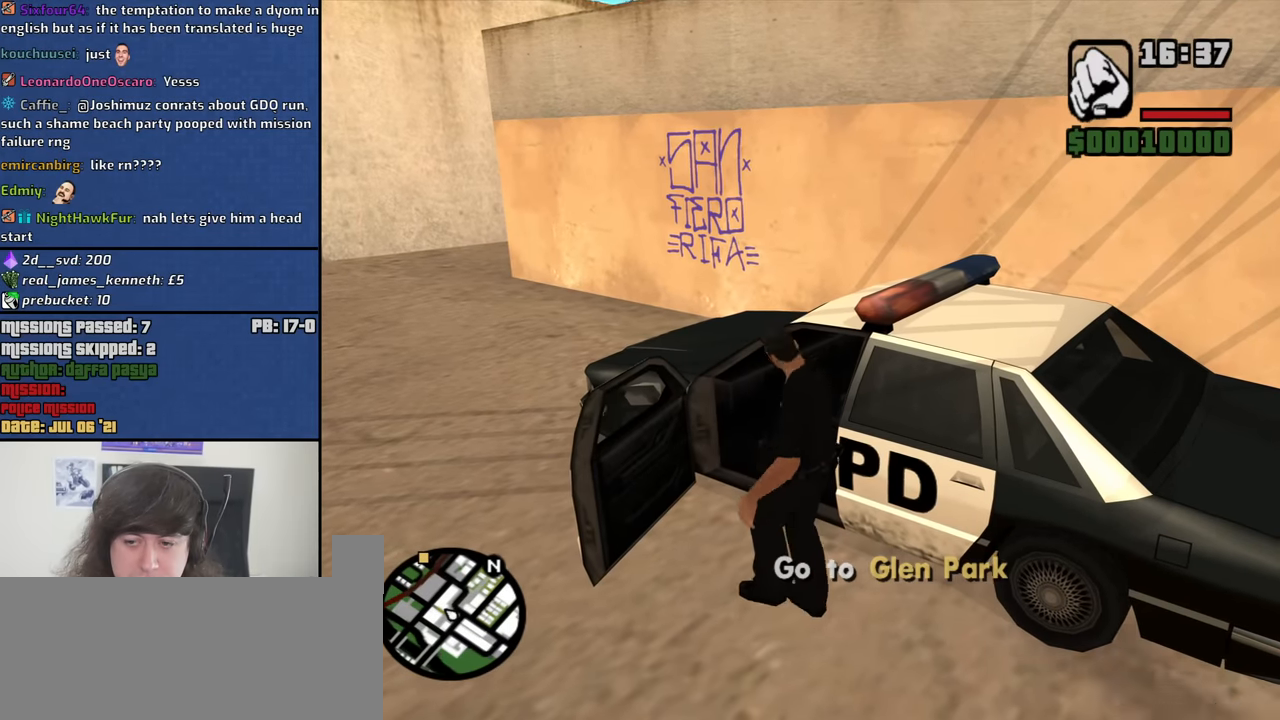
{"keys": ["shift", "w"], "mouse": [], "events": [[33, "shift", "down"], [33, "w", "down"]]}
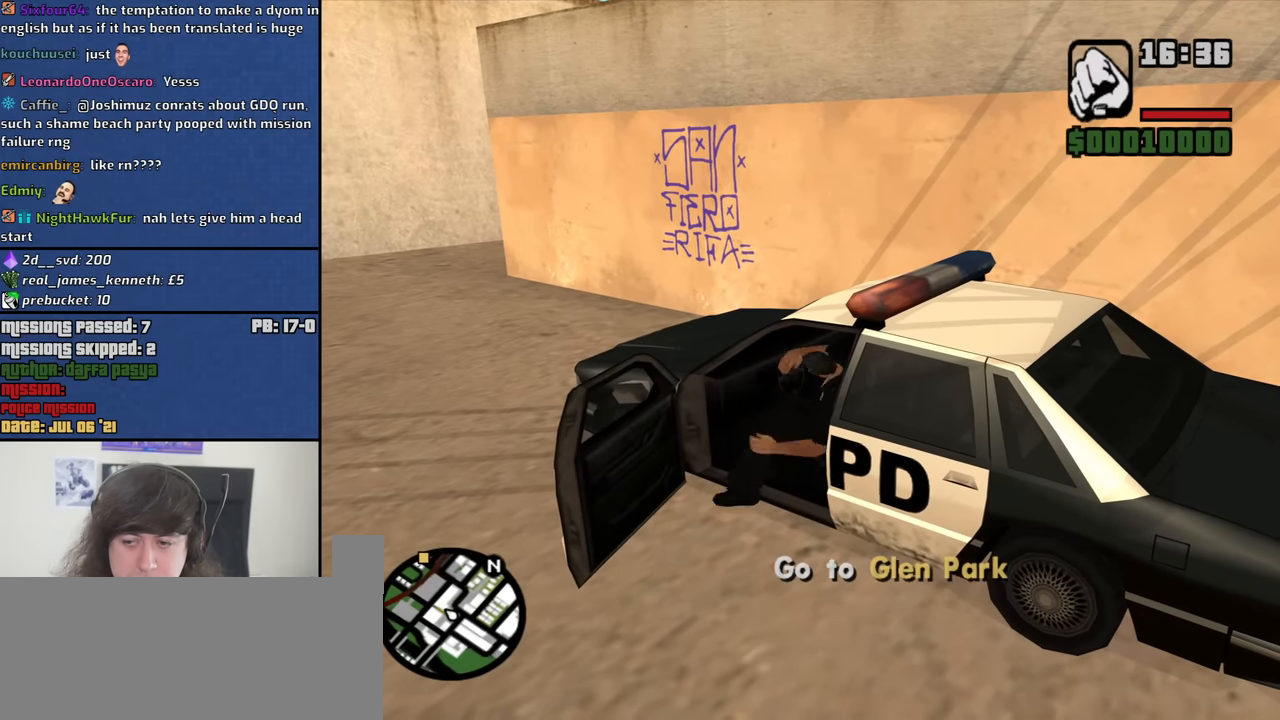
{"keys": ["shift", "w"], "mouse": [], "events": []}
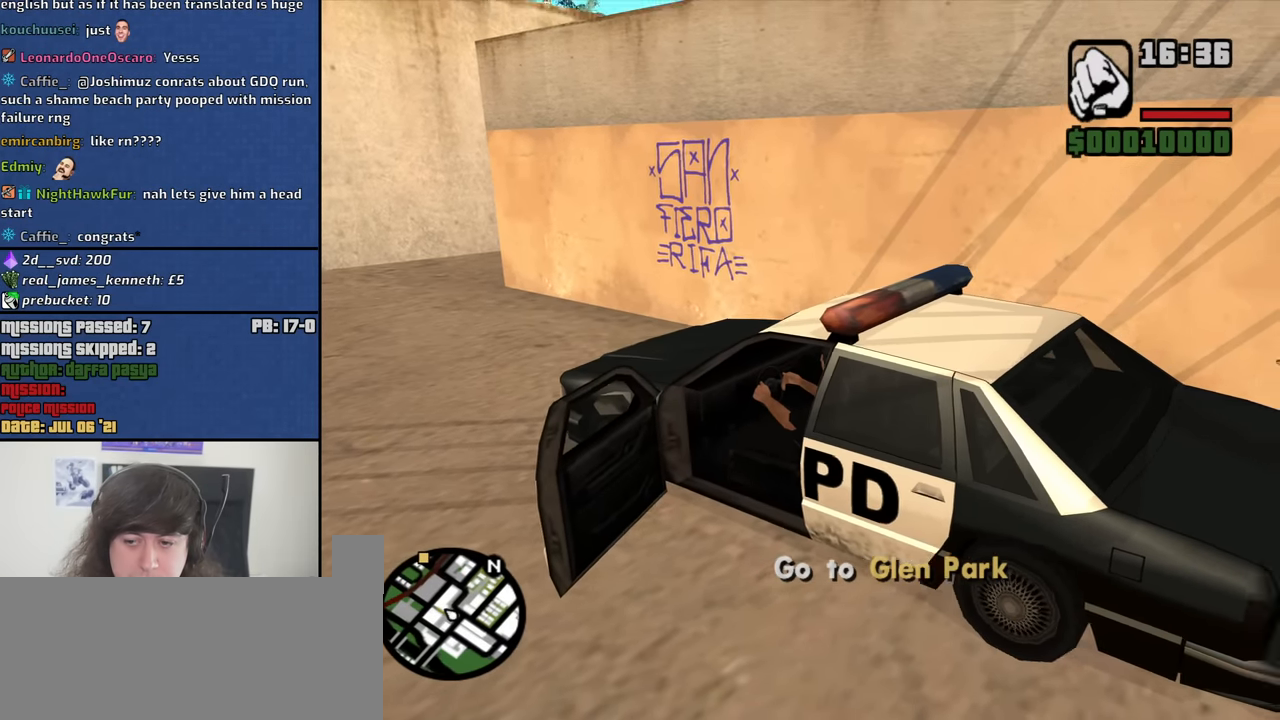
{"keys": ["w"], "mouse": [], "events": [[167, "shift", "up"]]}
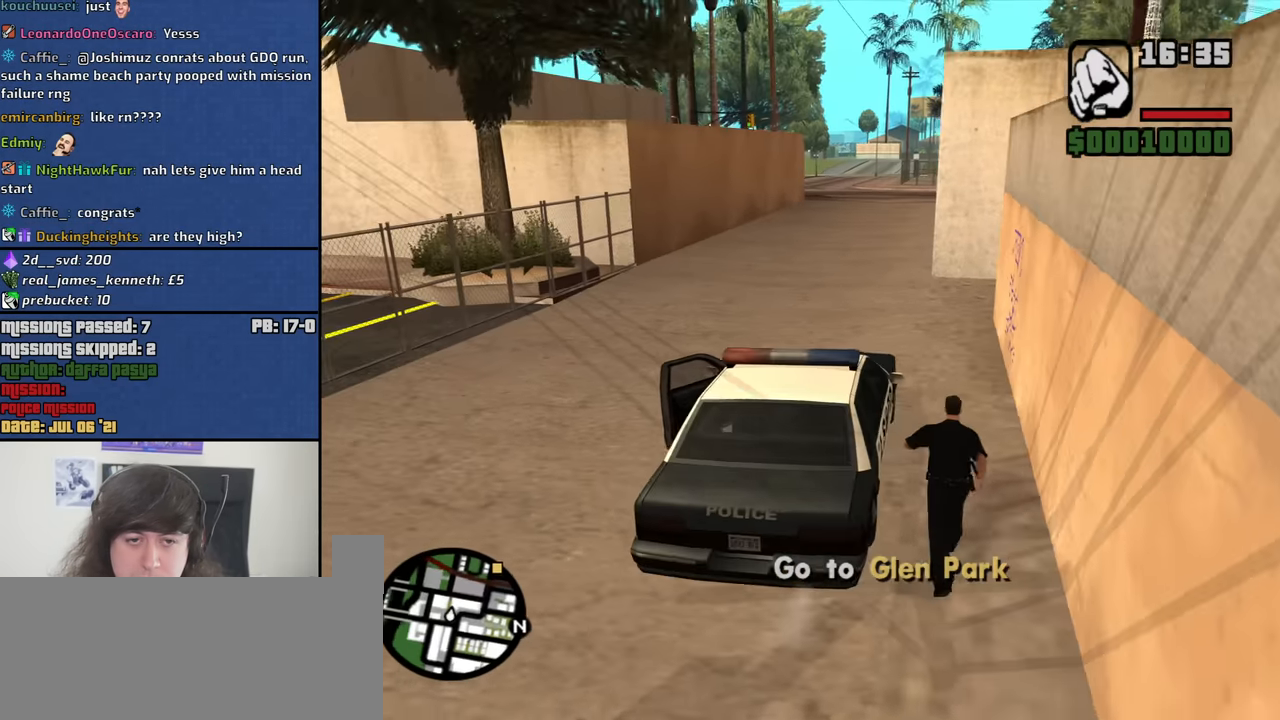
{"keys": ["w"], "mouse": [], "events": [[83, "a", "down"], [317, "a", "up"]]}
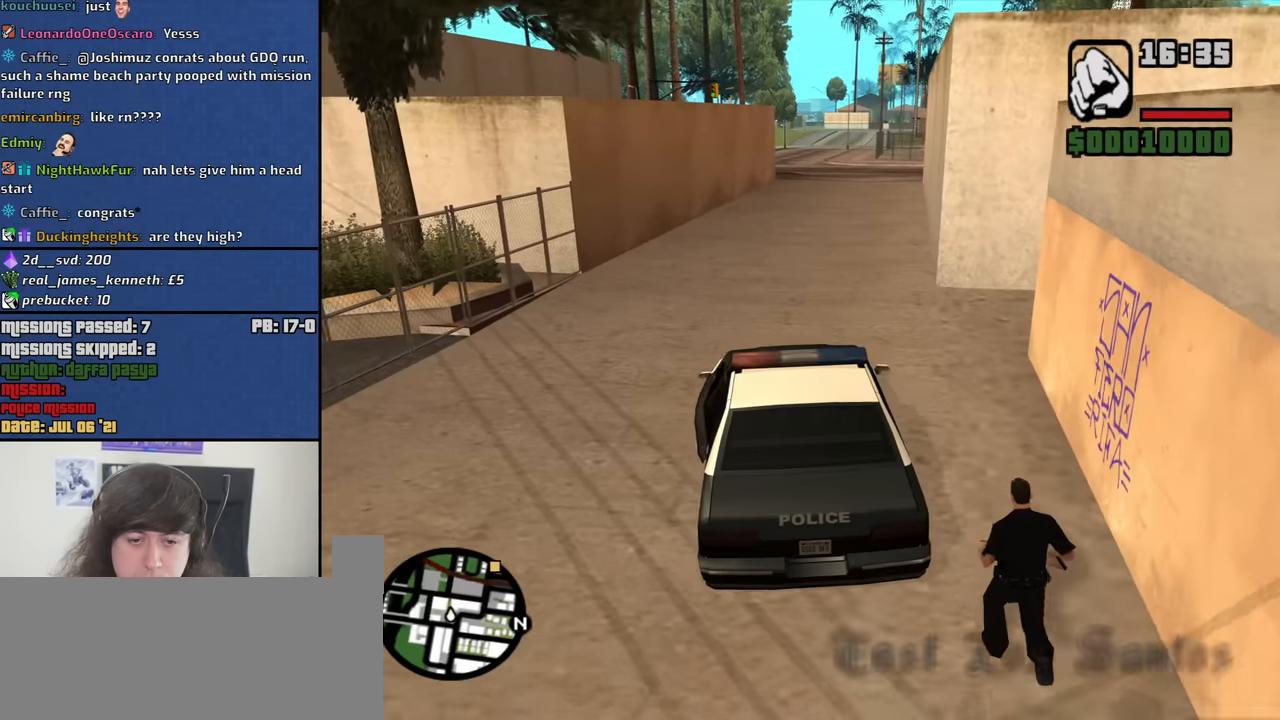
{"keys": ["w"], "mouse": [], "events": []}
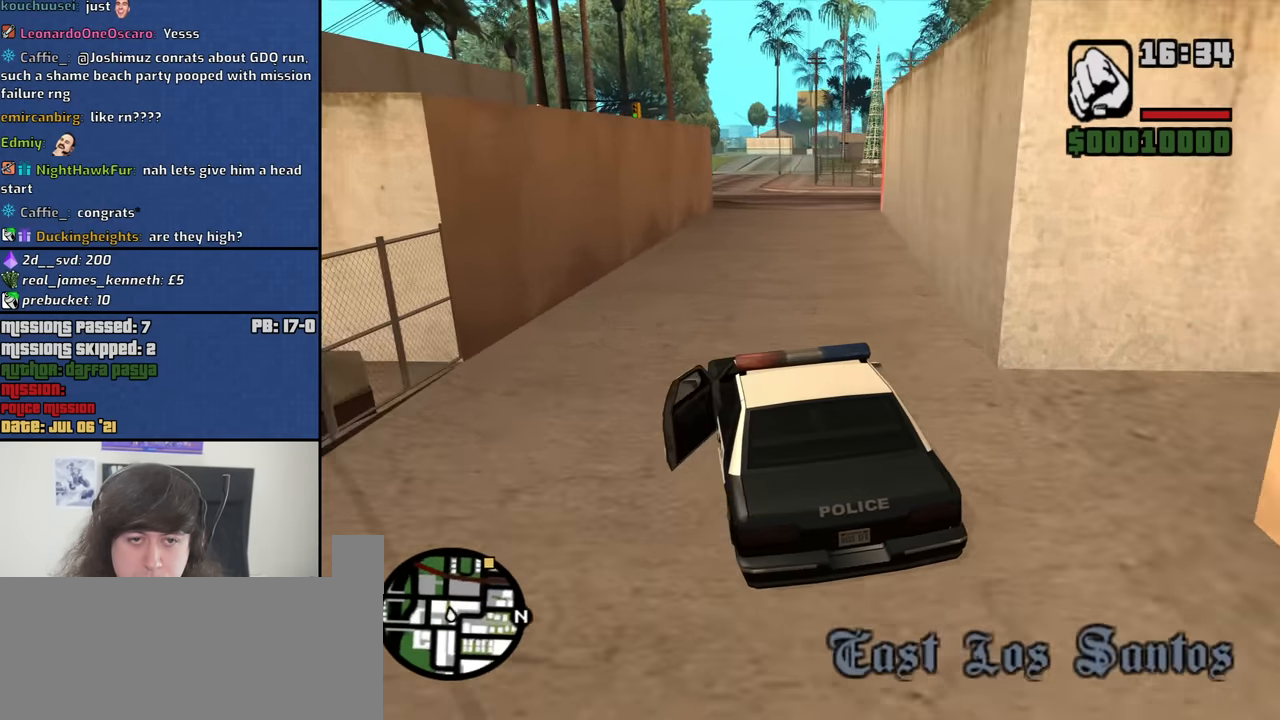
{"keys": ["w"], "mouse": [], "events": [[300, "d", "down"], [483, "d", "up"]]}
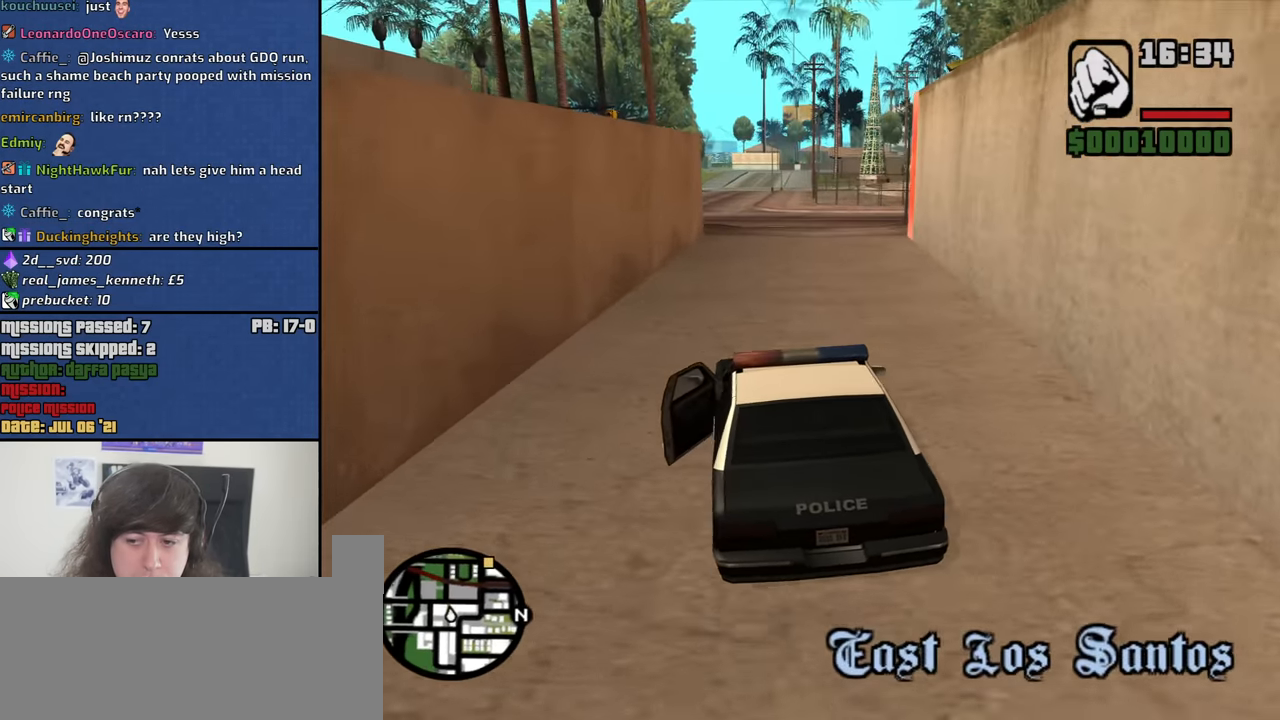
{"keys": ["w"], "mouse": [], "events": []}
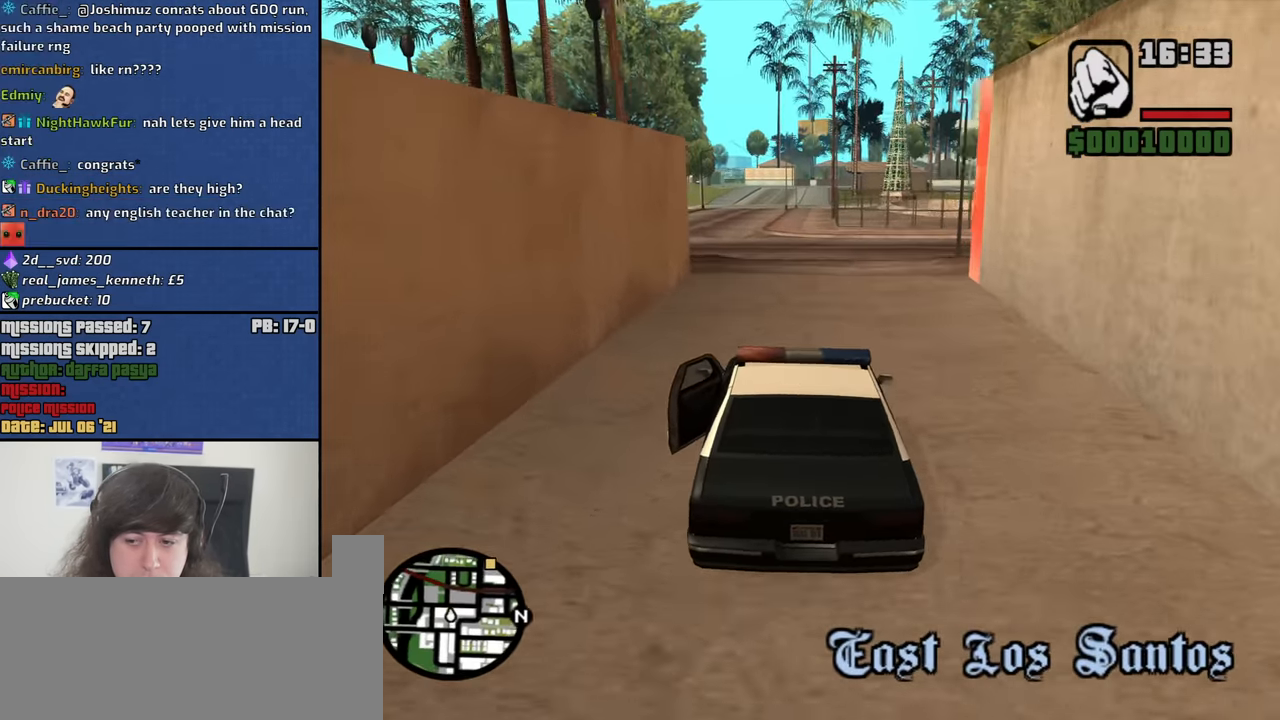
{"keys": ["w"], "mouse": [], "events": []}
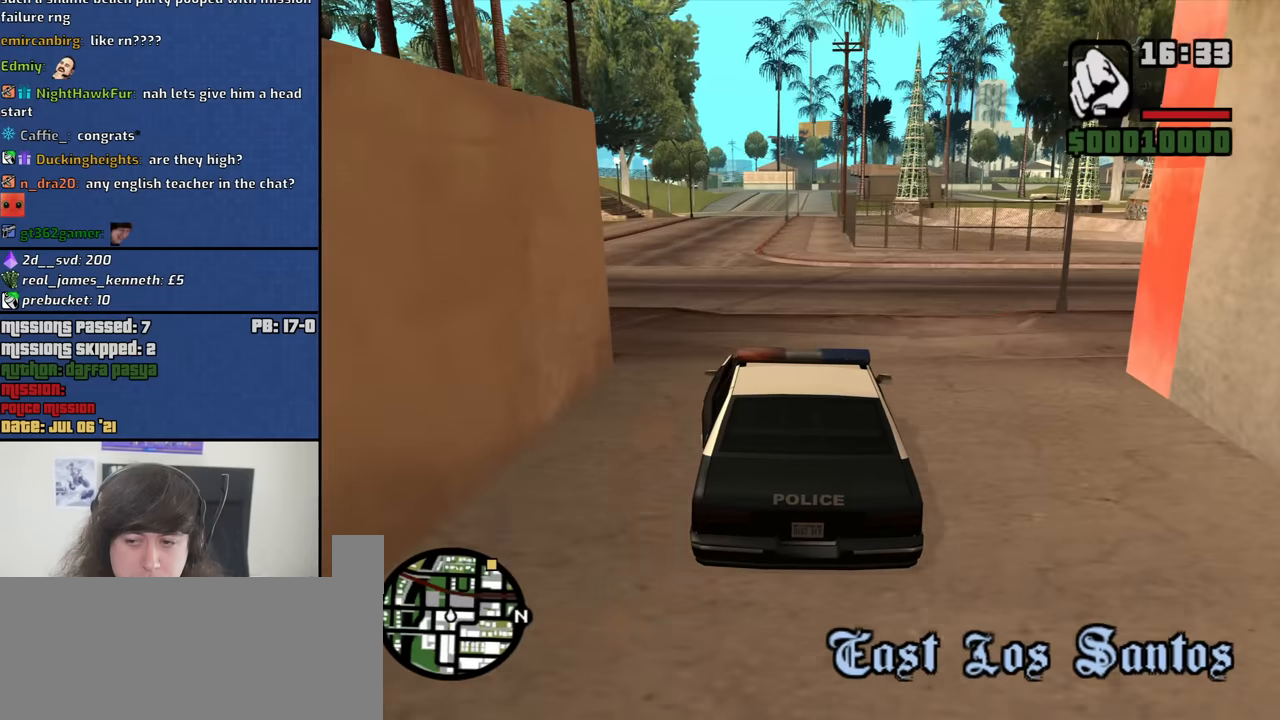
{"keys": ["w"], "mouse": [], "events": [[166, "a", "down"], [250, "a", "up"]]}
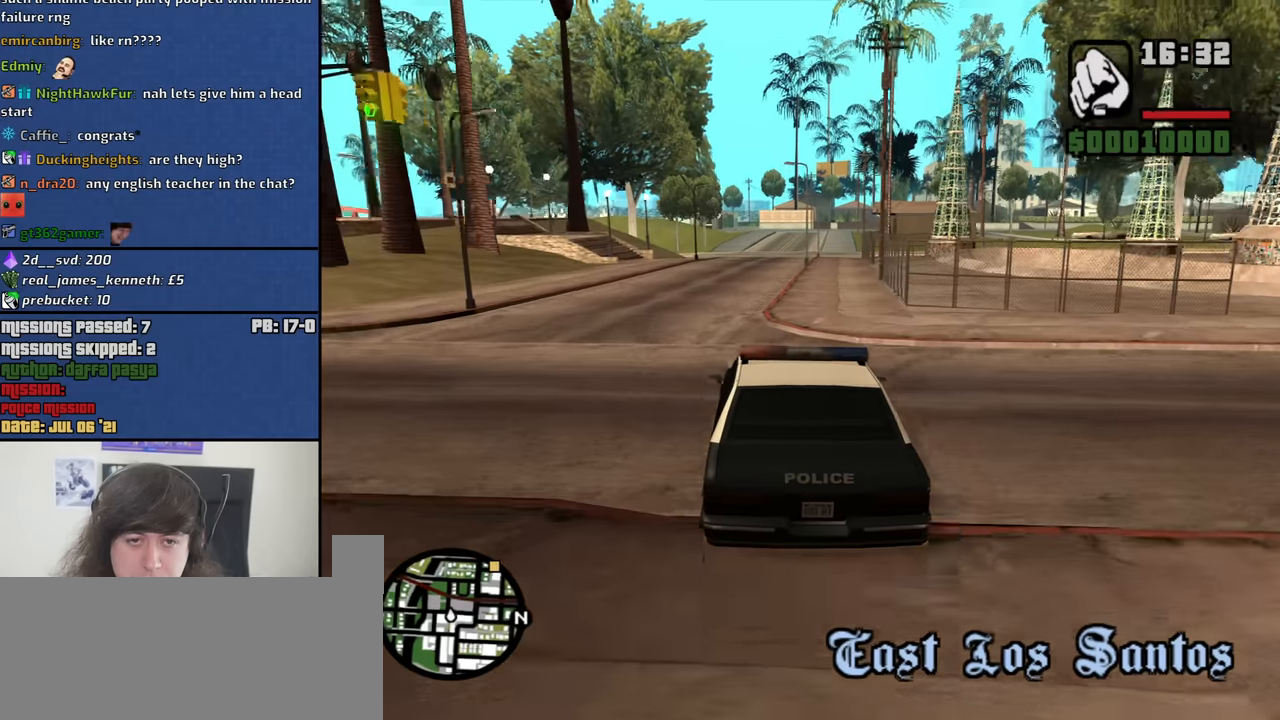
{"keys": ["w"], "mouse": [], "events": []}
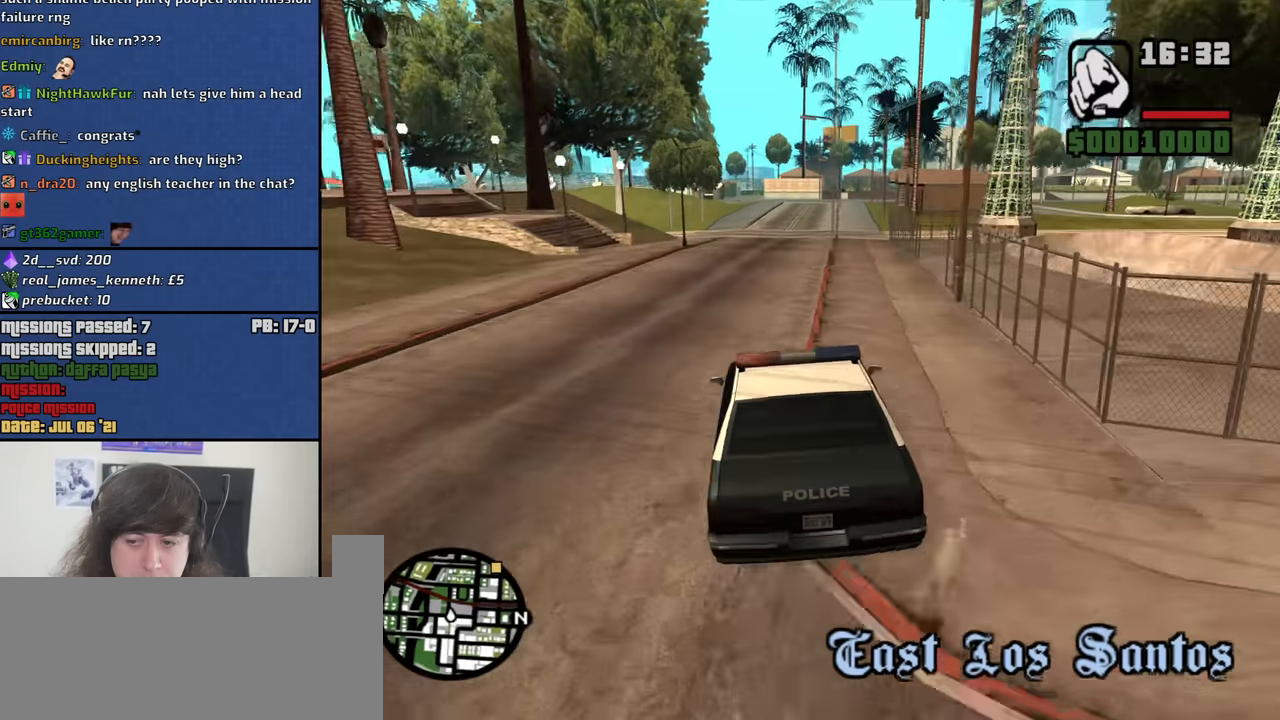
{"keys": ["w"], "mouse": [], "events": []}
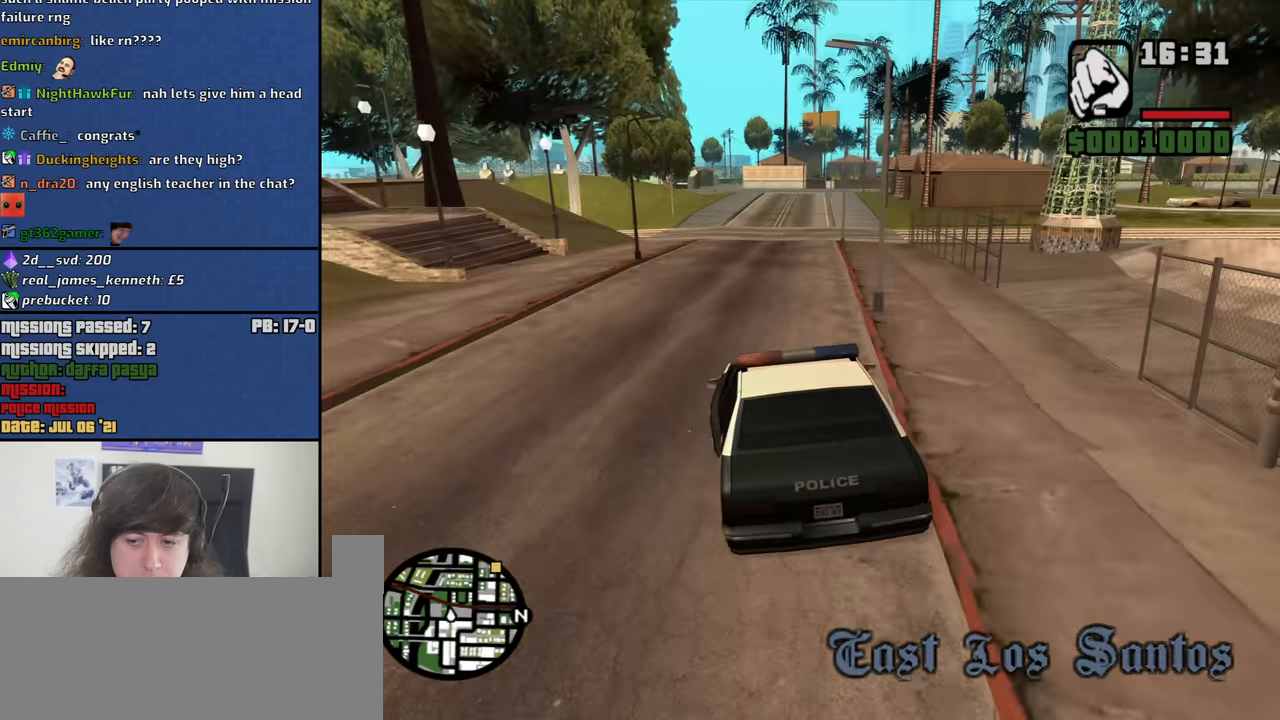
{"keys": ["w"], "mouse": [], "events": [[250, "d", "down"], [300, "d", "up"]]}
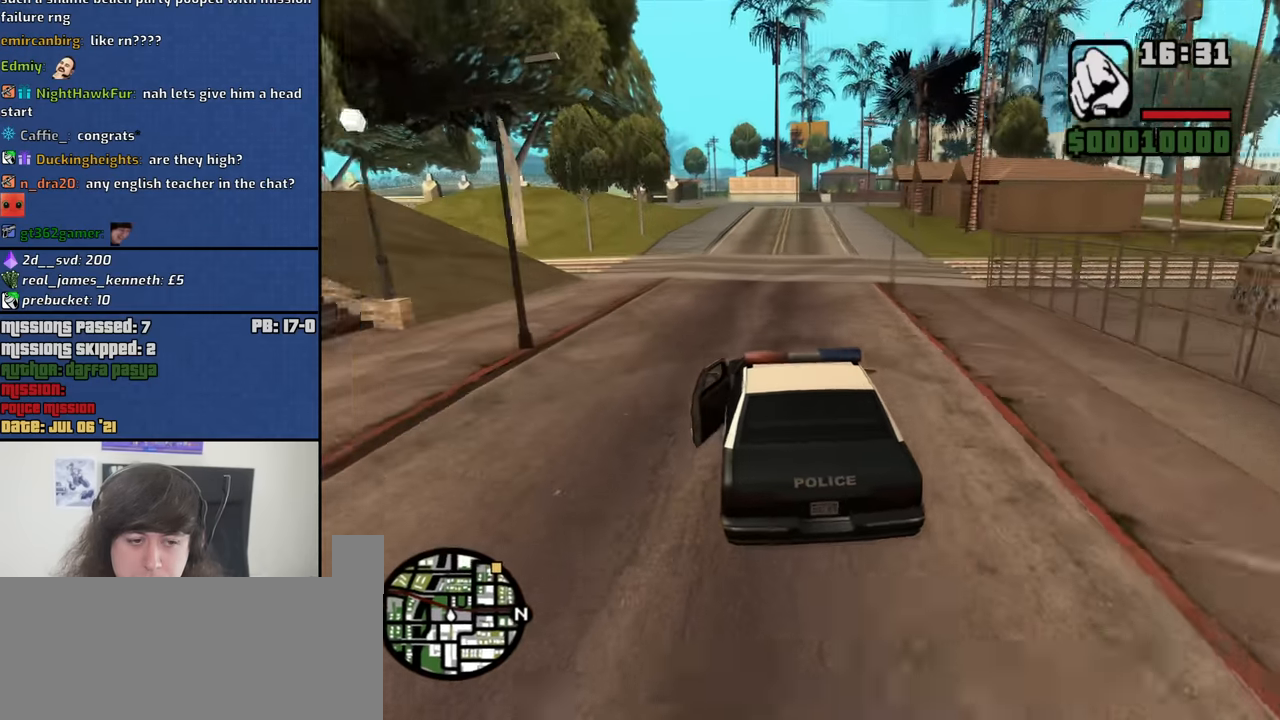
{"keys": ["w"], "mouse": [], "events": []}
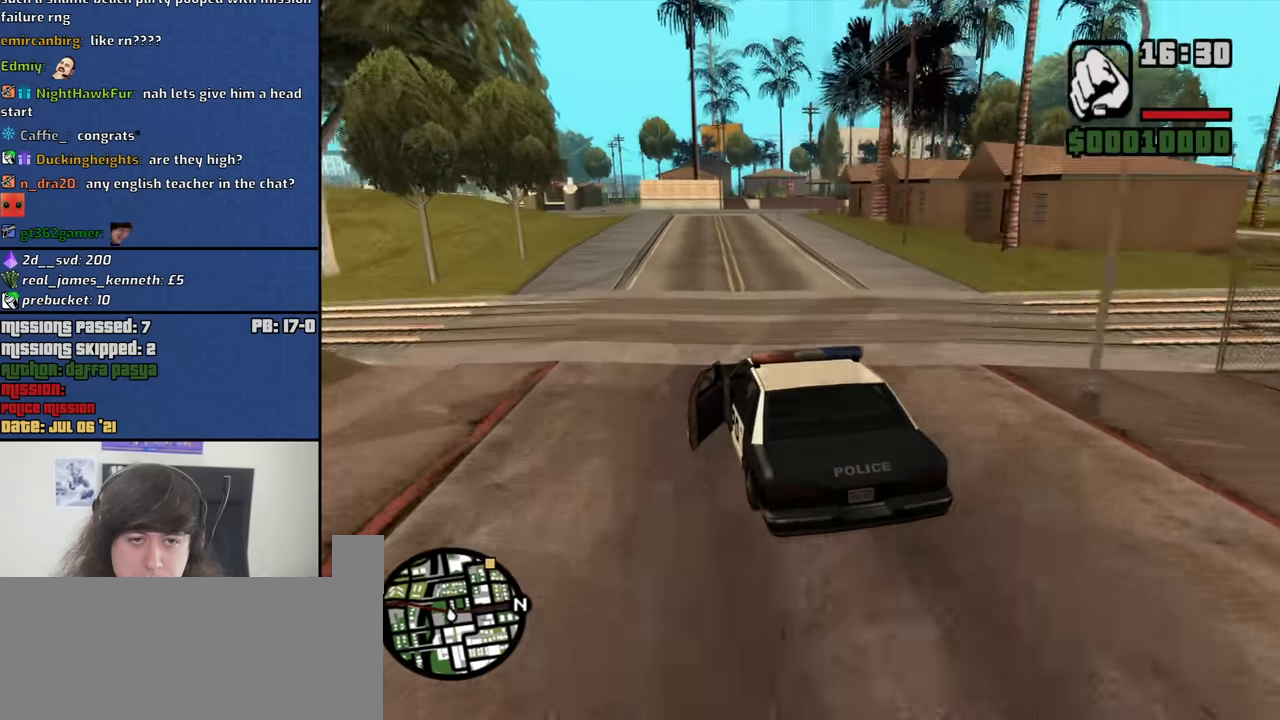
{"keys": ["w"], "mouse": [], "events": []}
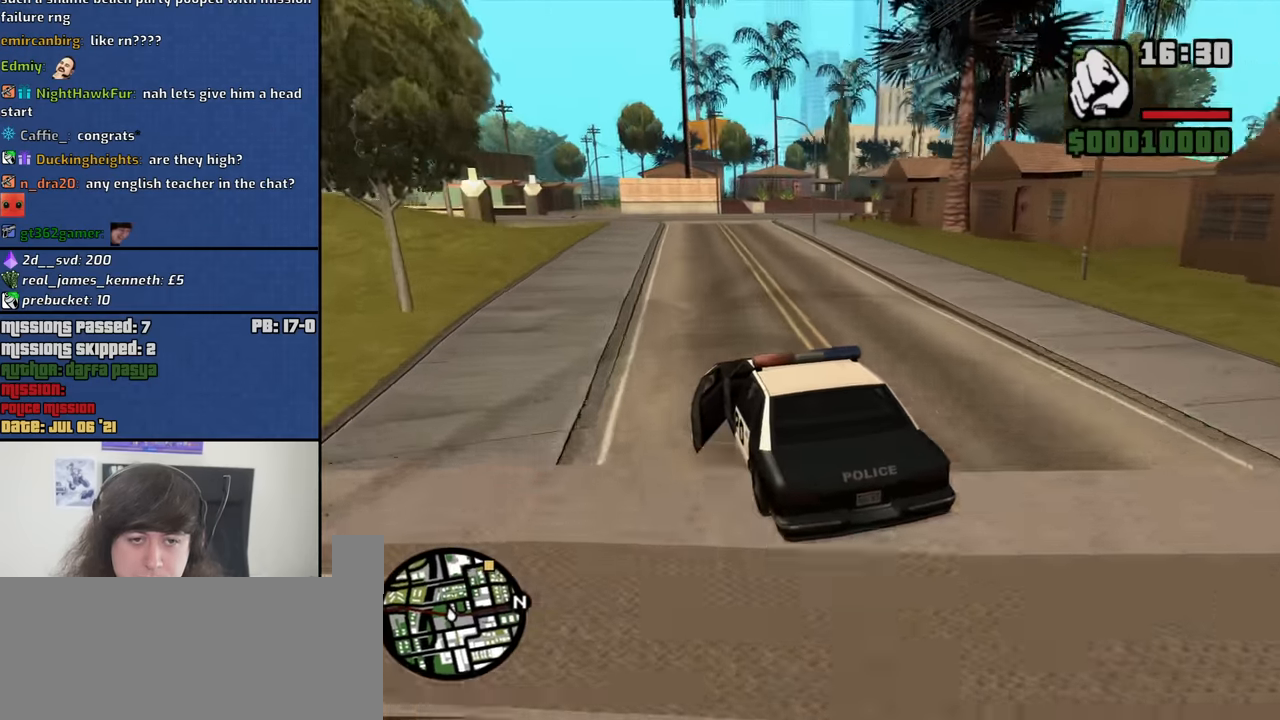
{"keys": ["d", "w"], "mouse": [], "events": [[383, "d", "down"]]}
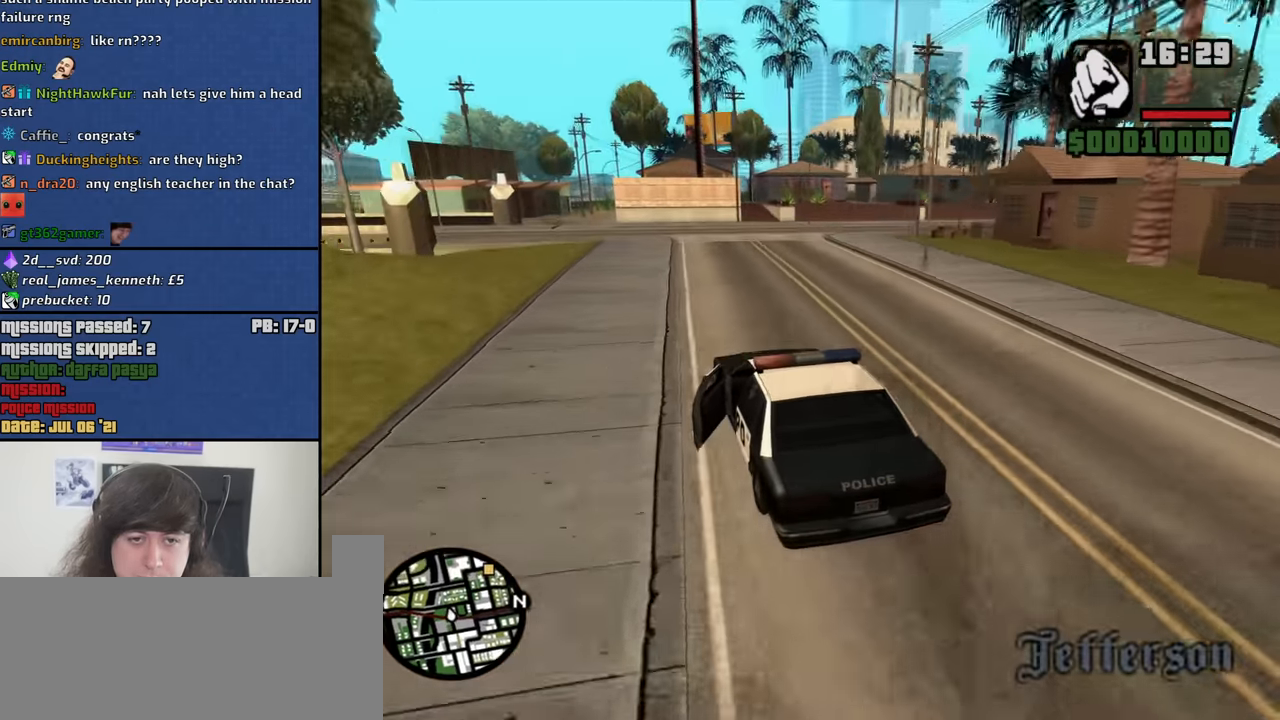
{"keys": ["d"], "mouse": [], "events": [[33, "w", "up"], [217, "w", "down"], [400, "w", "up"]]}
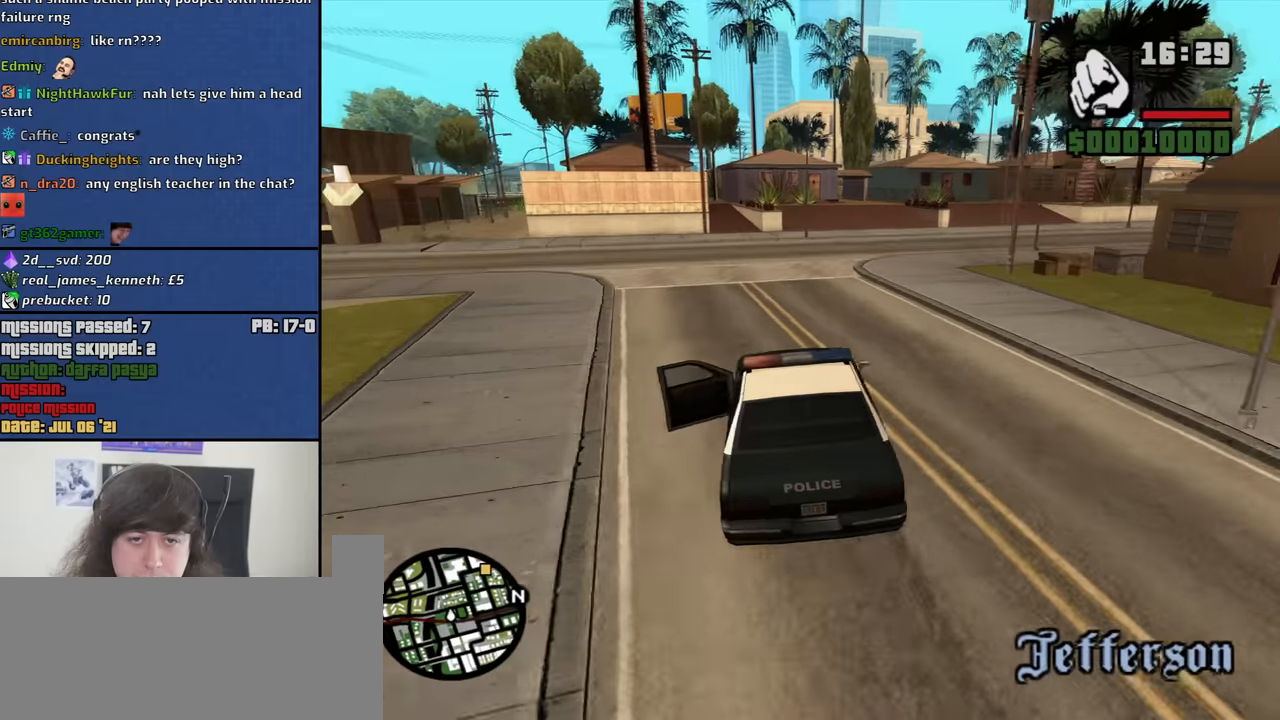
{"keys": ["d"], "mouse": [], "events": [[50, "space", "down"], [183, "space", "up"]]}
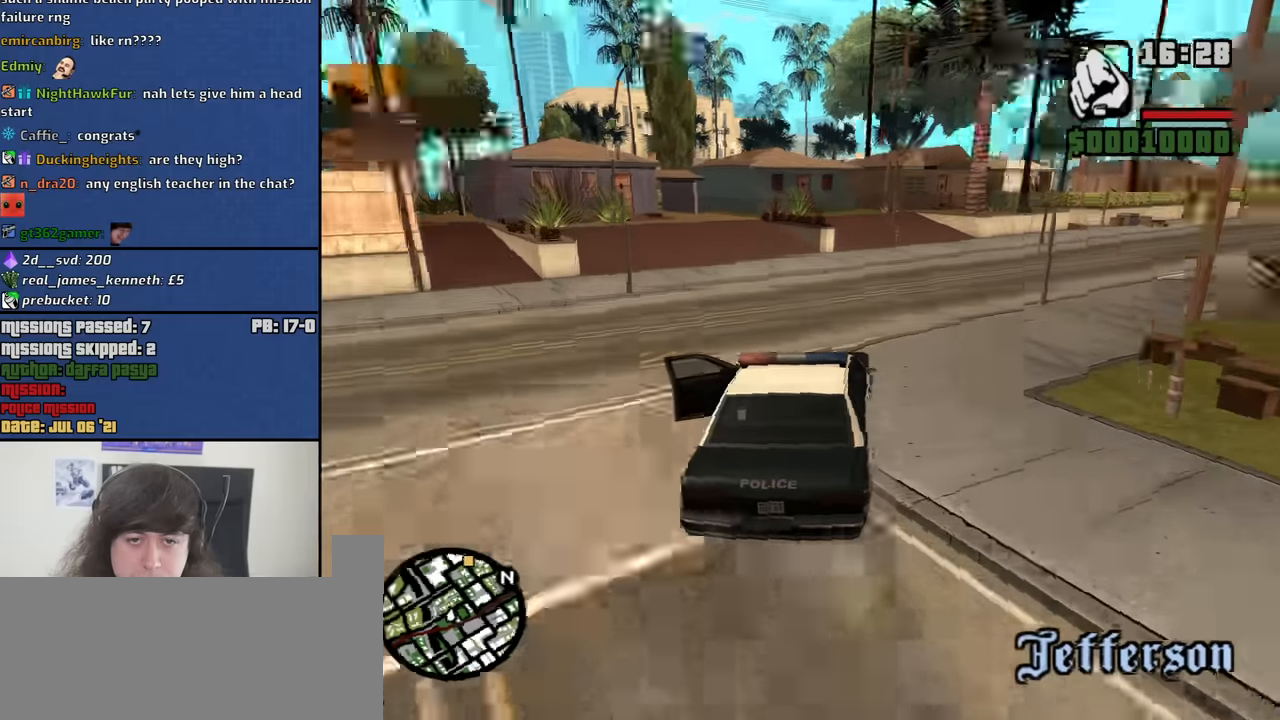
{"keys": ["d", "w"], "mouse": [], "events": [[350, "w", "down"]]}